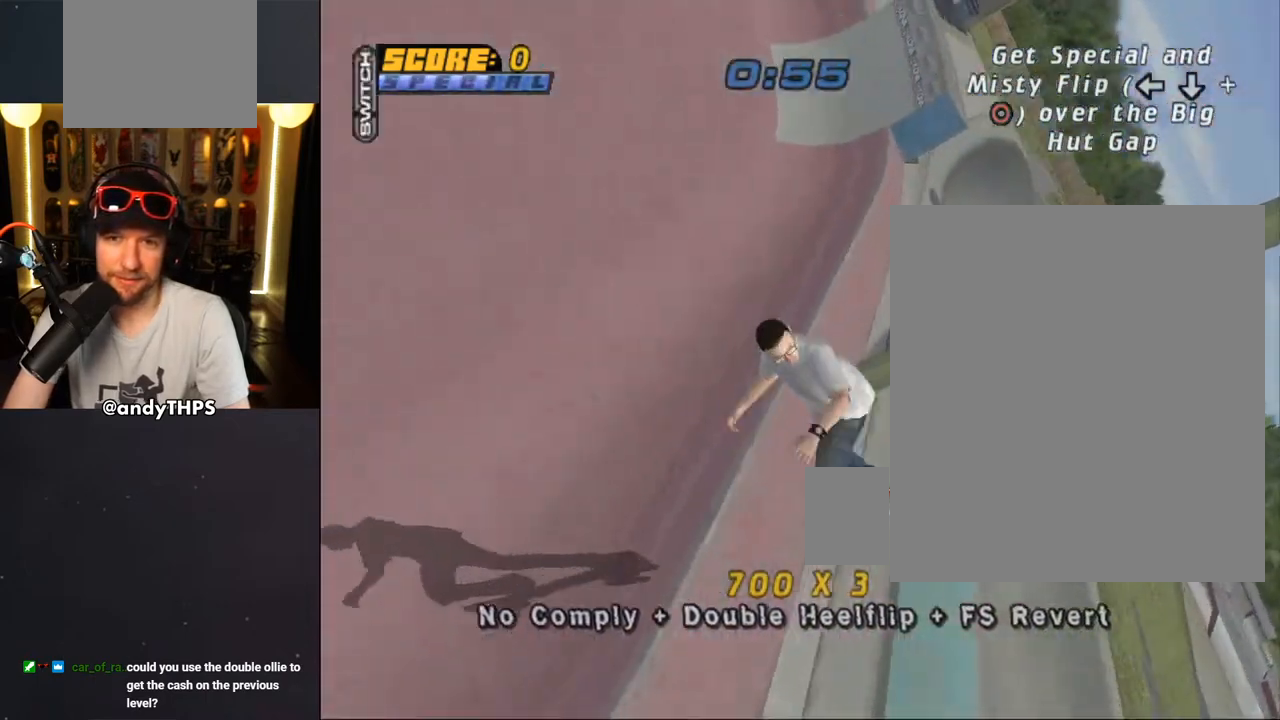
Gameplay with a controller (PlayStation layout); each line is a JSON object with the inputs held at the frame after it. "events" lists button and stick changes between this image and that frame as [ms after this image, input, new state], when the widget could be followed in between.
{"buttons": ["CIRCLE"], "left_stick": "center", "right_stick": "center", "events": [[33, "CIRCLE", "up"], [83, "CIRCLE", "down"], [333, "DPAD_RIGHT", "up"], [350, "R1", "up"]]}
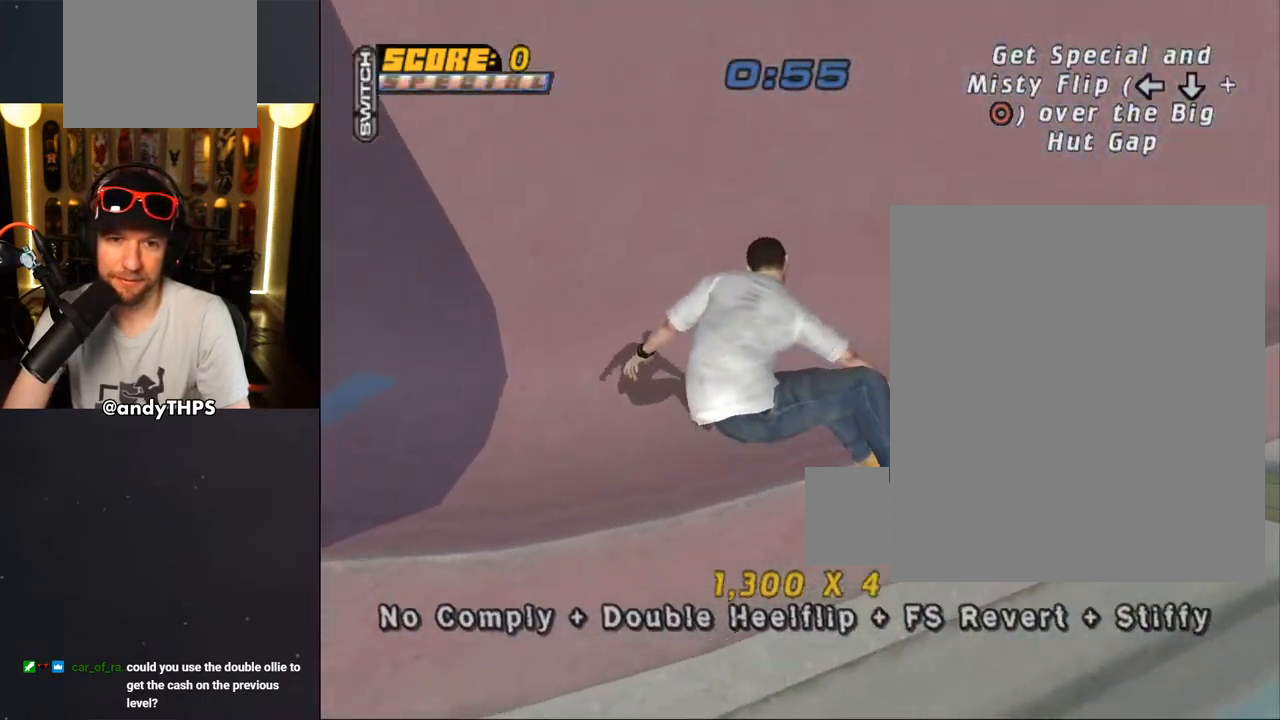
{"buttons": ["CROSS", "DPAD_DOWN", "DPAD_LEFT"], "left_stick": "center", "right_stick": "center", "events": [[117, "CIRCLE", "up"], [217, "CROSS", "down"], [300, "R2", "down"], [317, "DPAD_LEFT", "down"], [350, "DPAD_DOWN", "down"], [433, "R2", "up"]]}
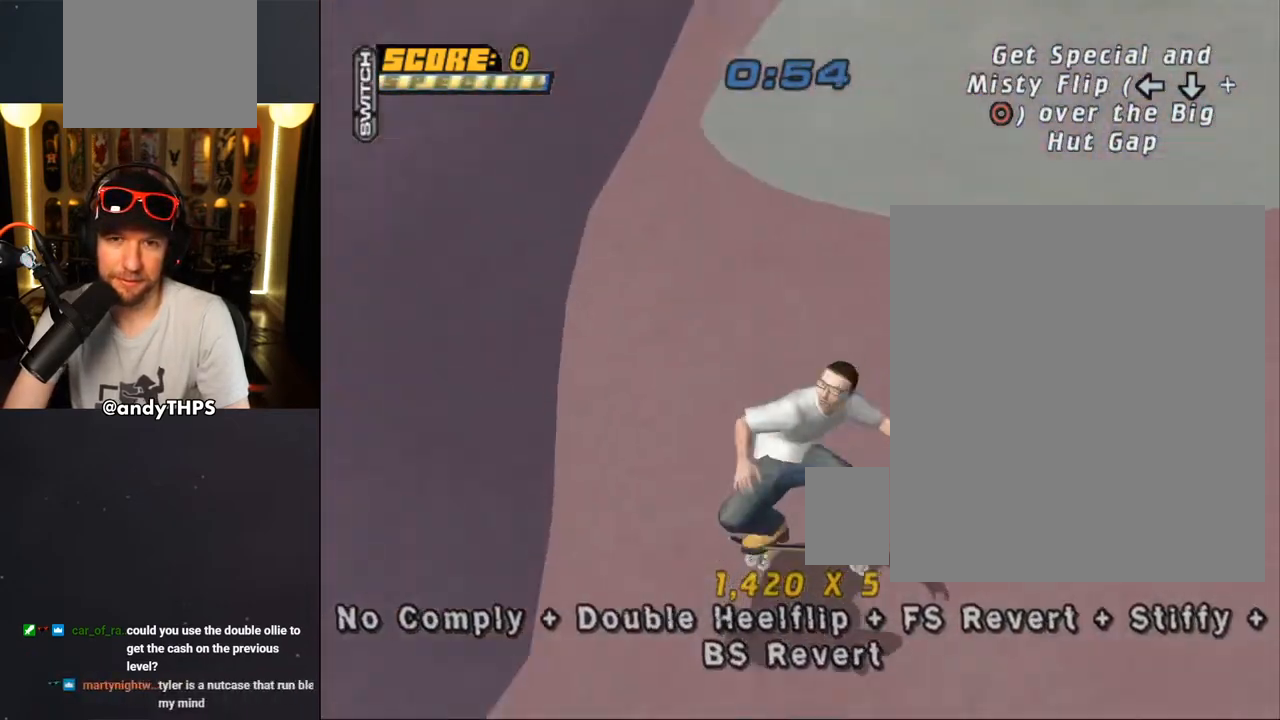
{"buttons": ["CROSS", "DPAD_DOWN", "DPAD_RIGHT"], "left_stick": "center", "right_stick": "center", "events": [[200, "DPAD_DOWN", "up"], [250, "DPAD_LEFT", "up"], [267, "DPAD_DOWN", "down"], [267, "DPAD_RIGHT", "down"]]}
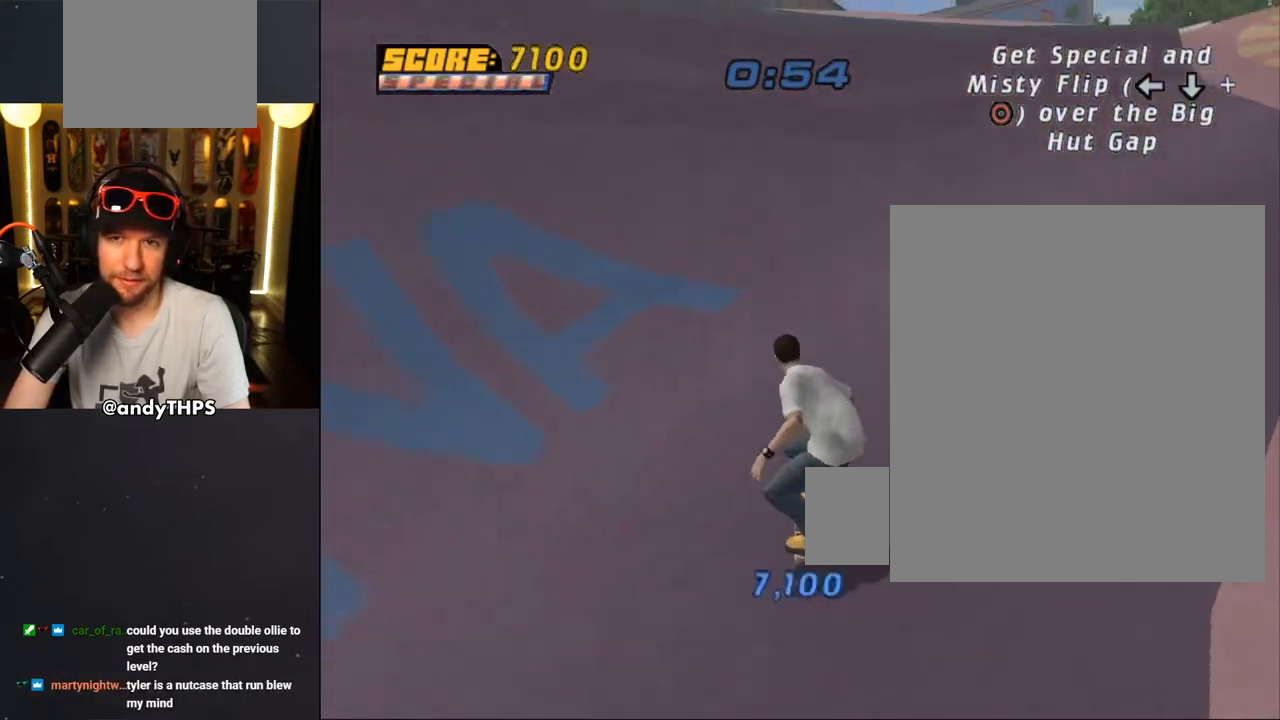
{"buttons": ["CROSS"], "left_stick": "center", "right_stick": "center", "events": [[483, "DPAD_DOWN", "up"], [483, "DPAD_RIGHT", "up"]]}
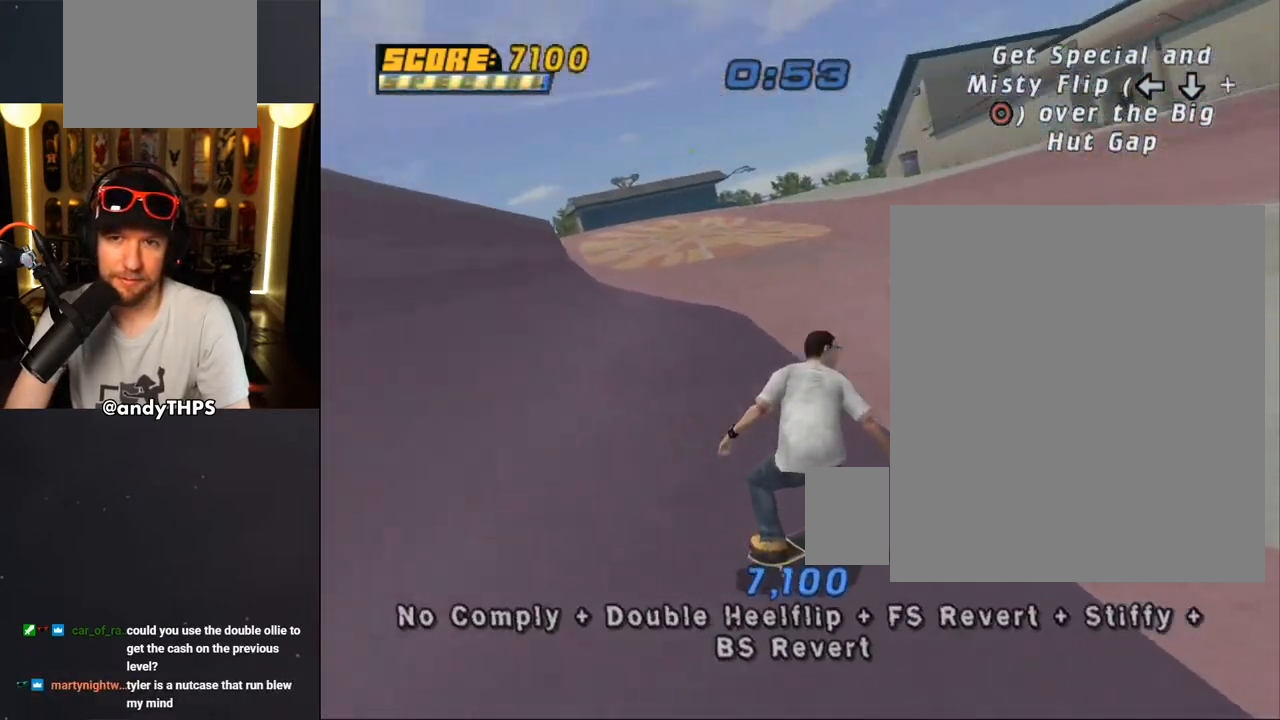
{"buttons": ["CROSS"], "left_stick": "center", "right_stick": "center", "events": [[317, "DPAD_DOWN", "down"], [333, "DPAD_RIGHT", "down"], [467, "DPAD_DOWN", "up"], [483, "DPAD_RIGHT", "up"]]}
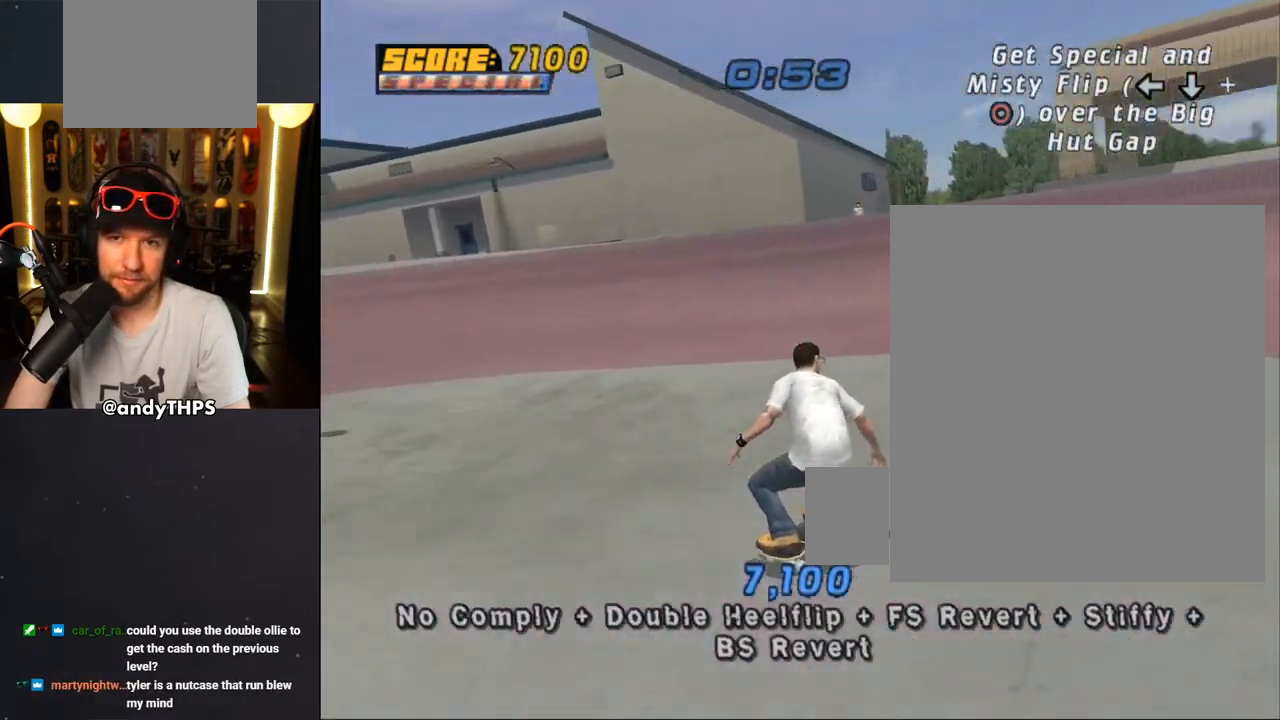
{"buttons": ["CROSS"], "left_stick": "center", "right_stick": "center", "events": []}
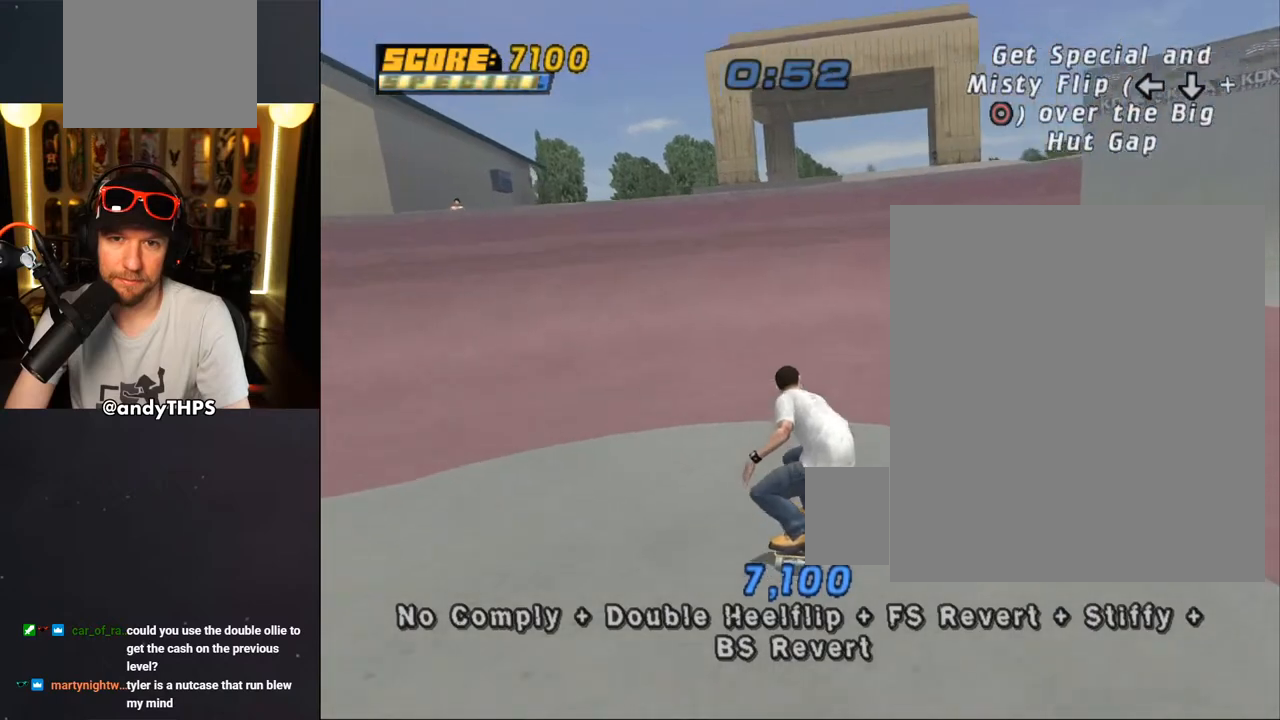
{"buttons": ["CROSS", "DPAD_UP"], "left_stick": "center", "right_stick": "center", "events": [[300, "DPAD_UP", "down"]]}
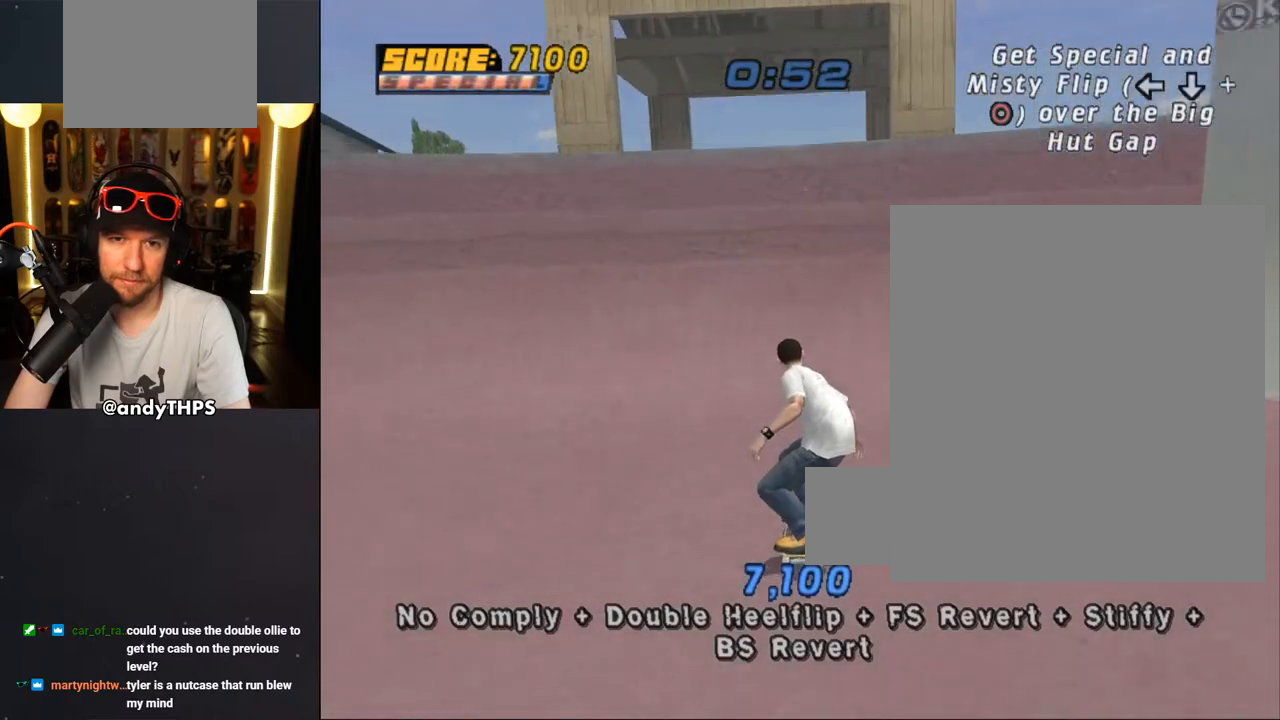
{"buttons": ["CROSS", "DPAD_LEFT"], "left_stick": "center", "right_stick": "center", "events": [[200, "CROSS", "up"], [250, "CROSS", "down"], [317, "CROSS", "up"], [350, "CROSS", "down"], [417, "DPAD_UP", "up"], [433, "CROSS", "up"], [450, "DPAD_LEFT", "down"], [483, "CROSS", "down"]]}
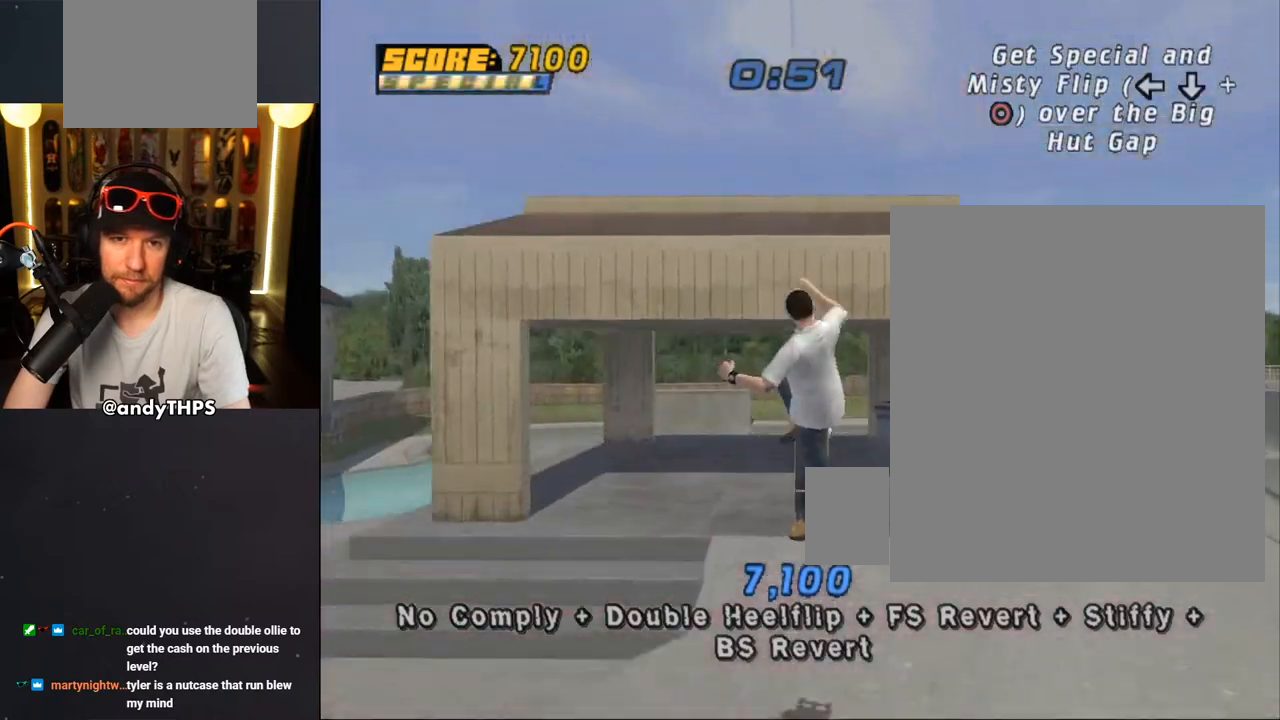
{"buttons": [], "left_stick": "center", "right_stick": "center", "events": [[17, "DPAD_DOWN", "down"], [33, "CROSS", "up"], [50, "DPAD_LEFT", "up"], [167, "CIRCLE", "down"], [333, "CIRCLE", "up"], [333, "DPAD_DOWN", "up"]]}
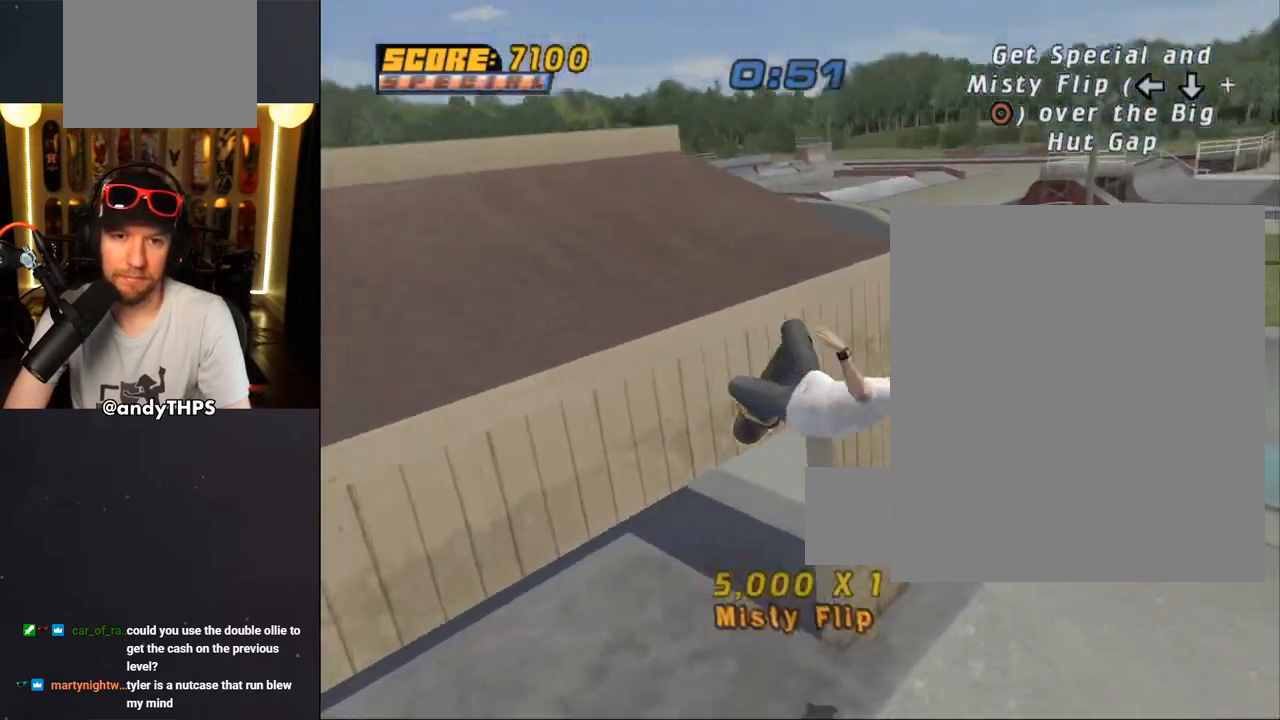
{"buttons": [], "left_stick": "center", "right_stick": "center"}
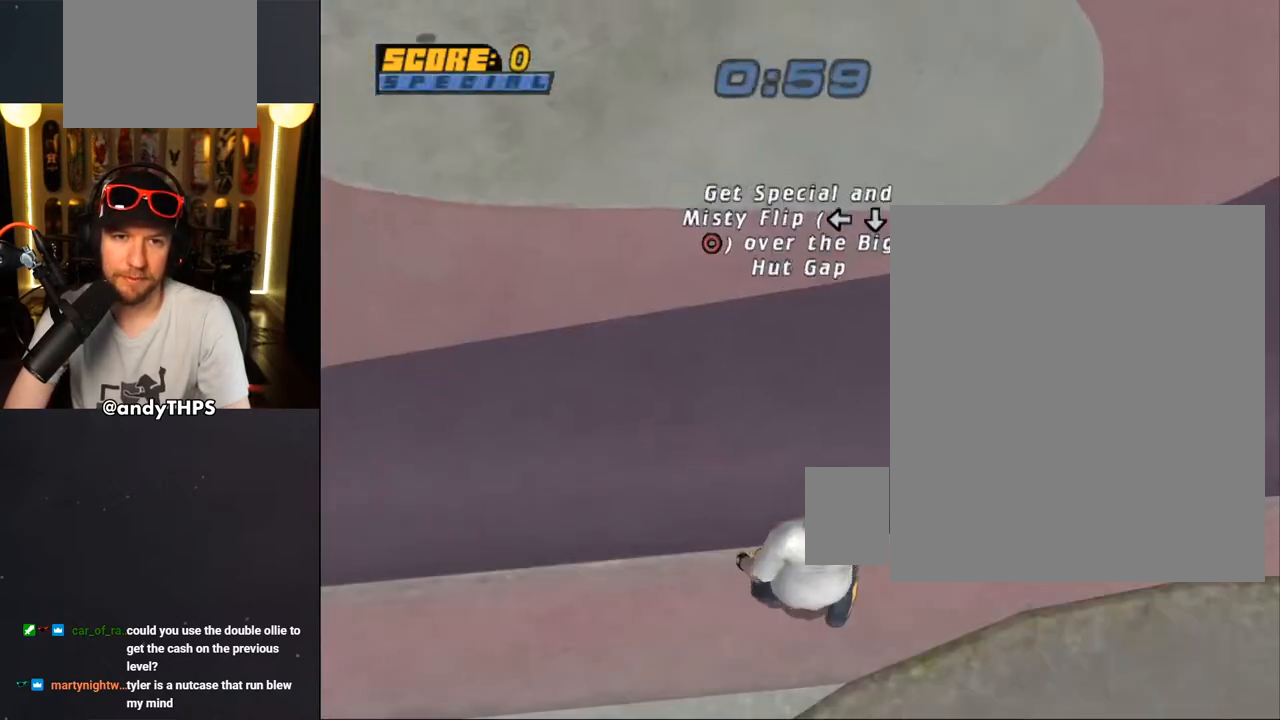
{"buttons": ["CROSS"], "left_stick": "center", "right_stick": "center", "events": [[133, "CROSS", "down"]]}
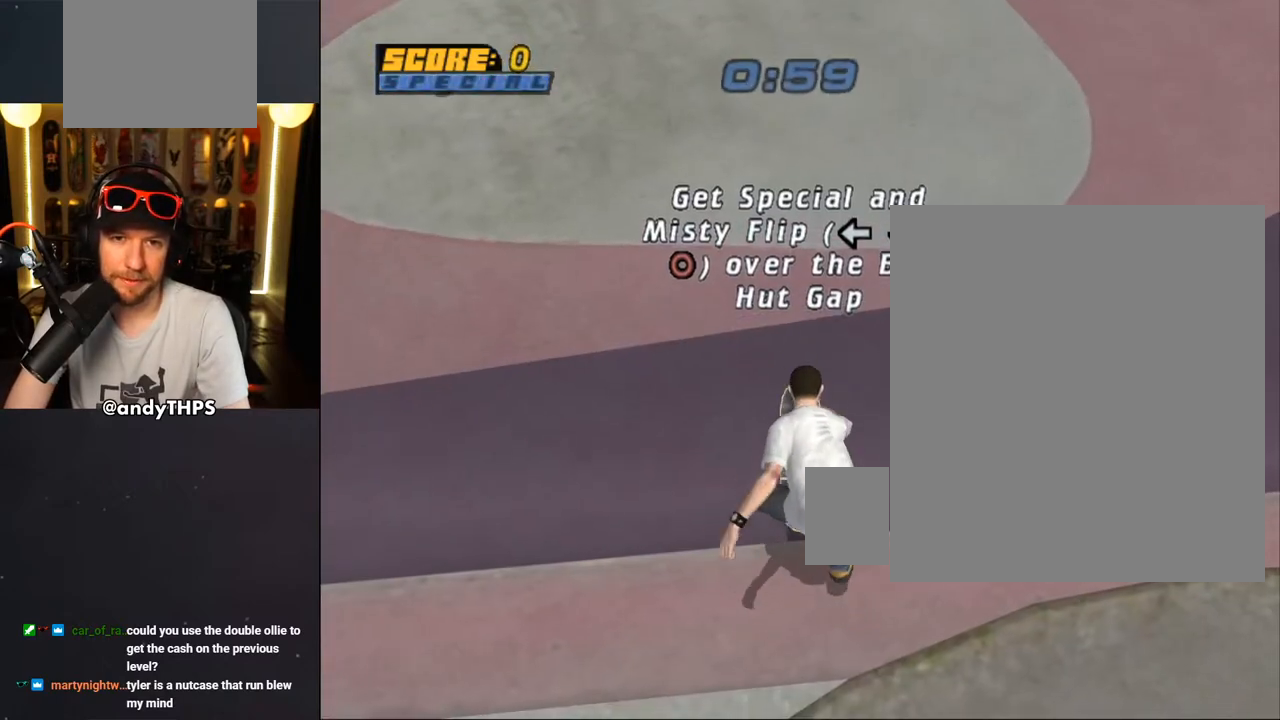
{"buttons": ["CROSS"], "left_stick": "center", "right_stick": "center", "events": []}
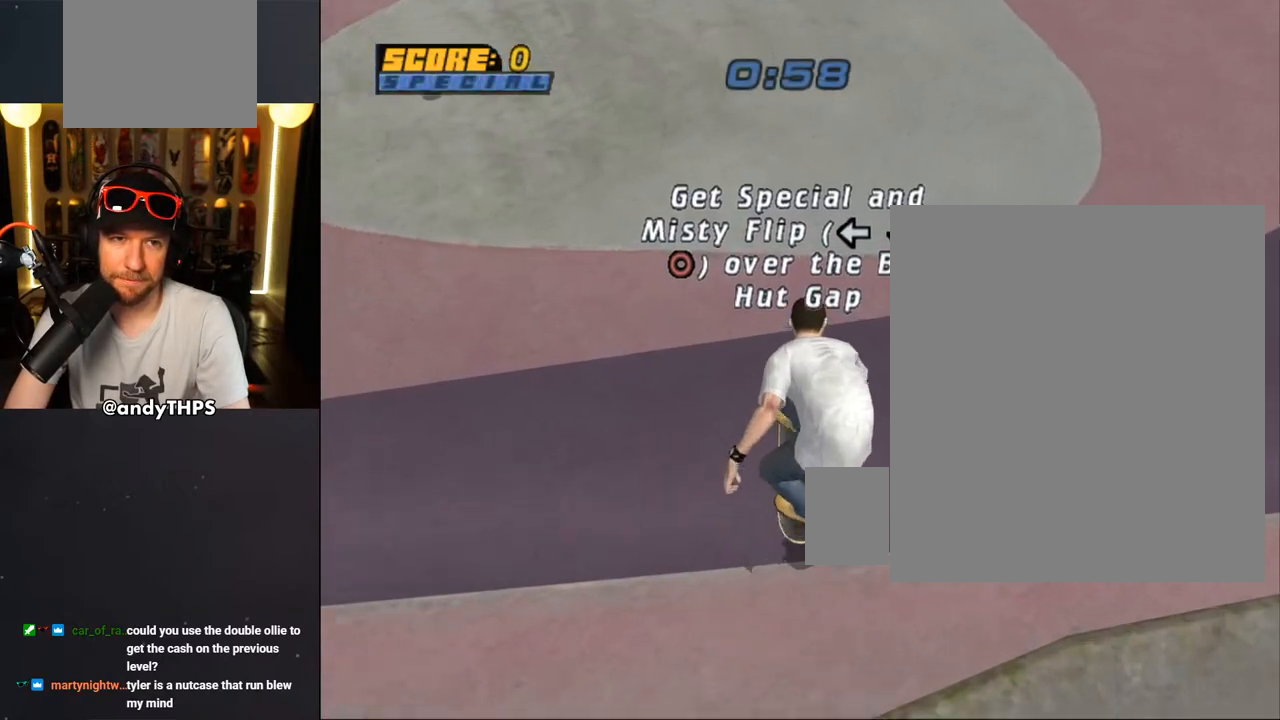
{"buttons": ["CROSS"], "left_stick": "center", "right_stick": "center", "events": []}
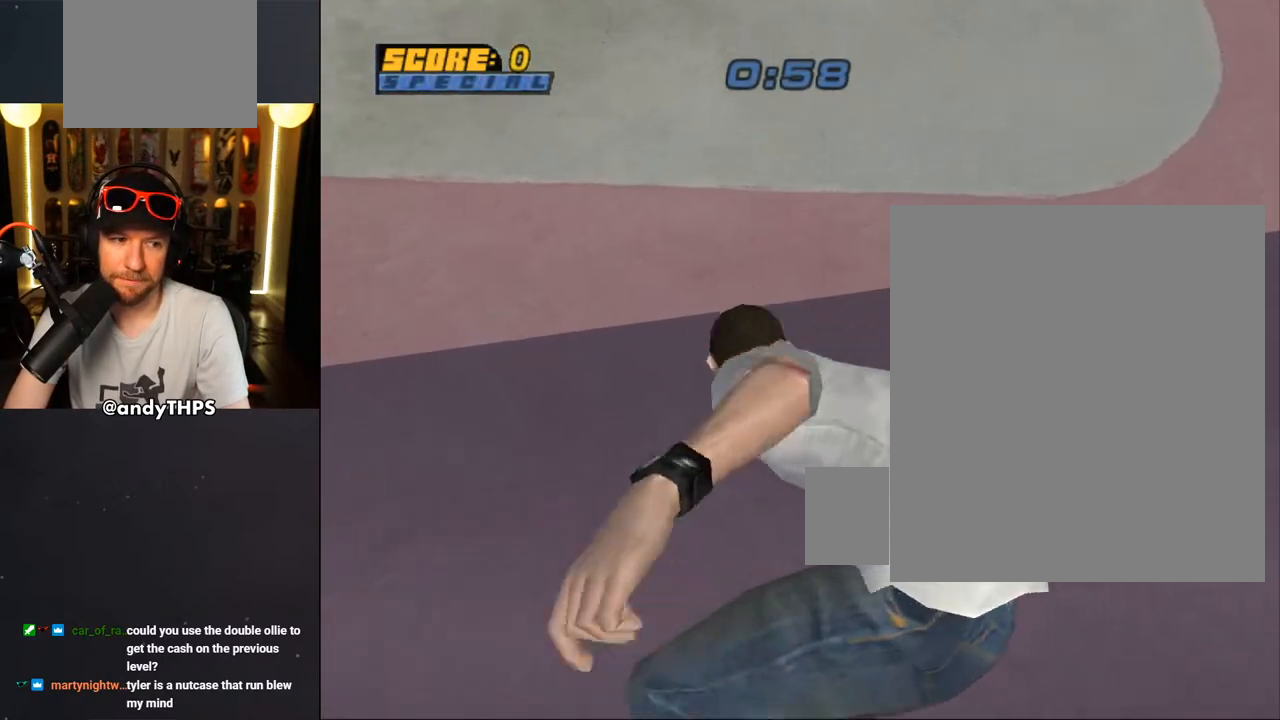
{"buttons": ["CROSS", "DPAD_DOWN", "DPAD_RIGHT"], "left_stick": "center", "right_stick": "center", "events": [[33, "DPAD_RIGHT", "down"], [500, "DPAD_DOWN", "down"]]}
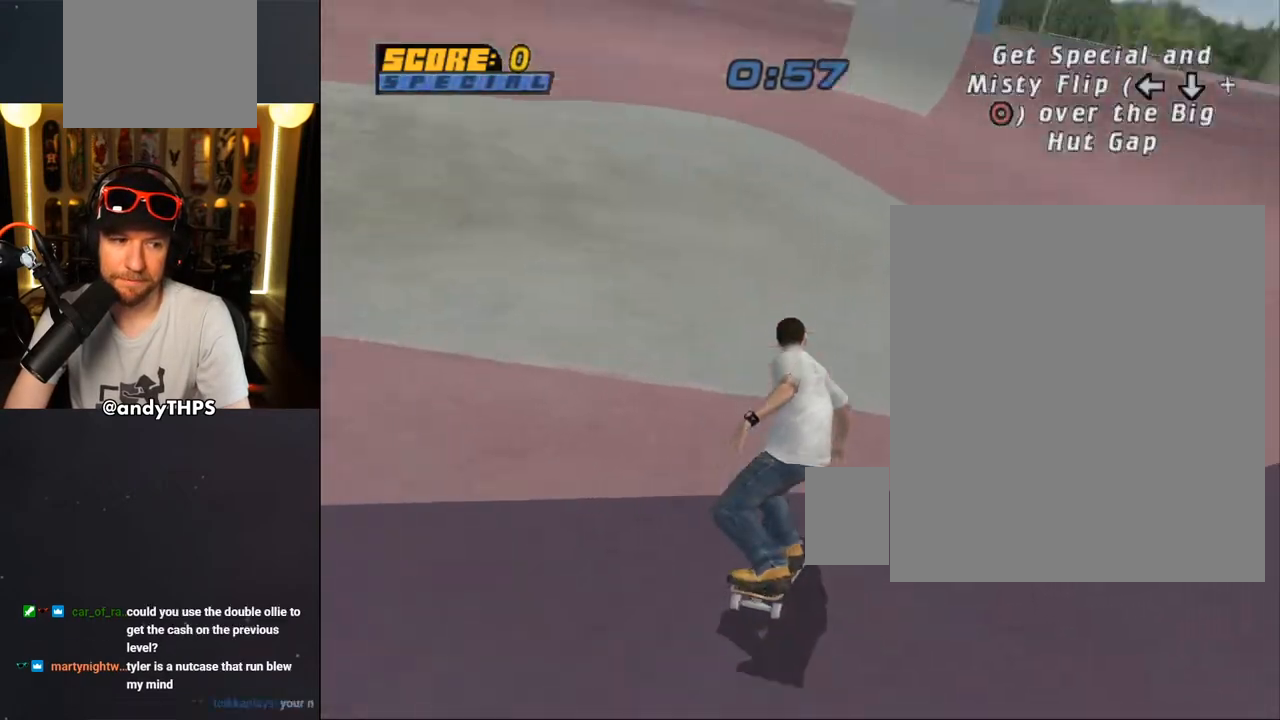
{"buttons": ["CROSS", "R1", "DPAD_RIGHT"], "left_stick": "center", "right_stick": "center", "events": [[200, "R1", "down"], [467, "DPAD_DOWN", "up"]]}
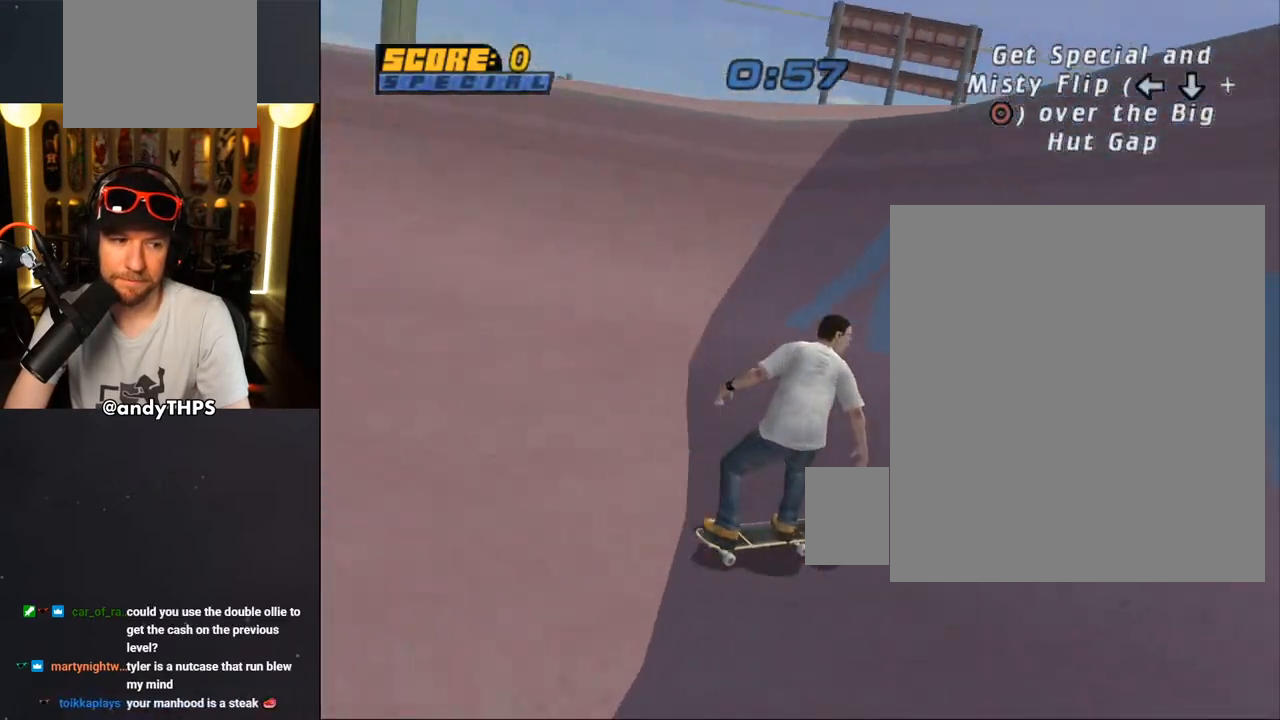
{"buttons": ["R1", "DPAD_DOWN", "DPAD_RIGHT"], "left_stick": "center", "right_stick": "center", "events": [[33, "DPAD_RIGHT", "up"], [50, "DPAD_UP", "down"], [150, "DPAD_UP", "up"], [217, "DPAD_UP", "down"], [267, "DPAD_UP", "up"], [317, "CROSS", "up"], [367, "DPAD_RIGHT", "down"], [383, "SQUARE", "down"], [400, "DPAD_DOWN", "down"], [483, "SQUARE", "up"]]}
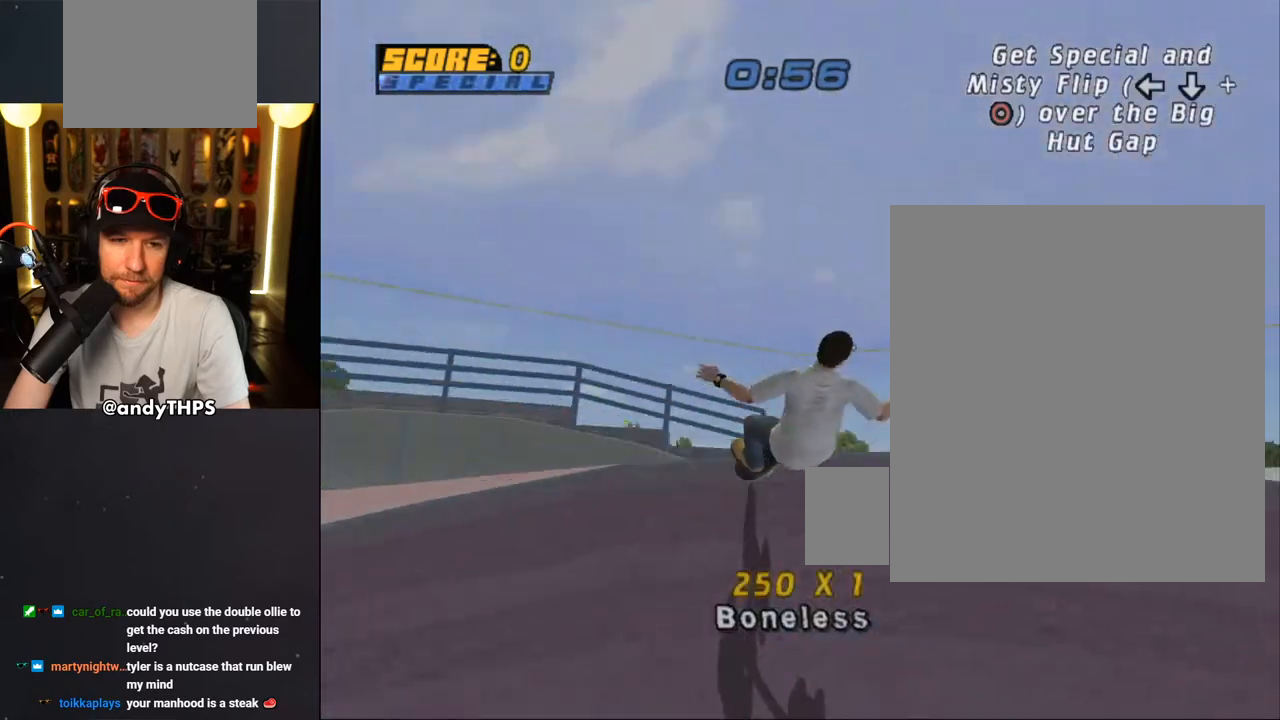
{"buttons": ["CROSS"], "left_stick": "center", "right_stick": "center", "events": [[33, "DPAD_DOWN", "up"], [33, "SQUARE", "down"], [50, "DPAD_RIGHT", "up"], [183, "DPAD_RIGHT", "down"], [183, "SQUARE", "up"], [400, "CROSS", "down"], [483, "DPAD_RIGHT", "up"], [483, "R1", "up"]]}
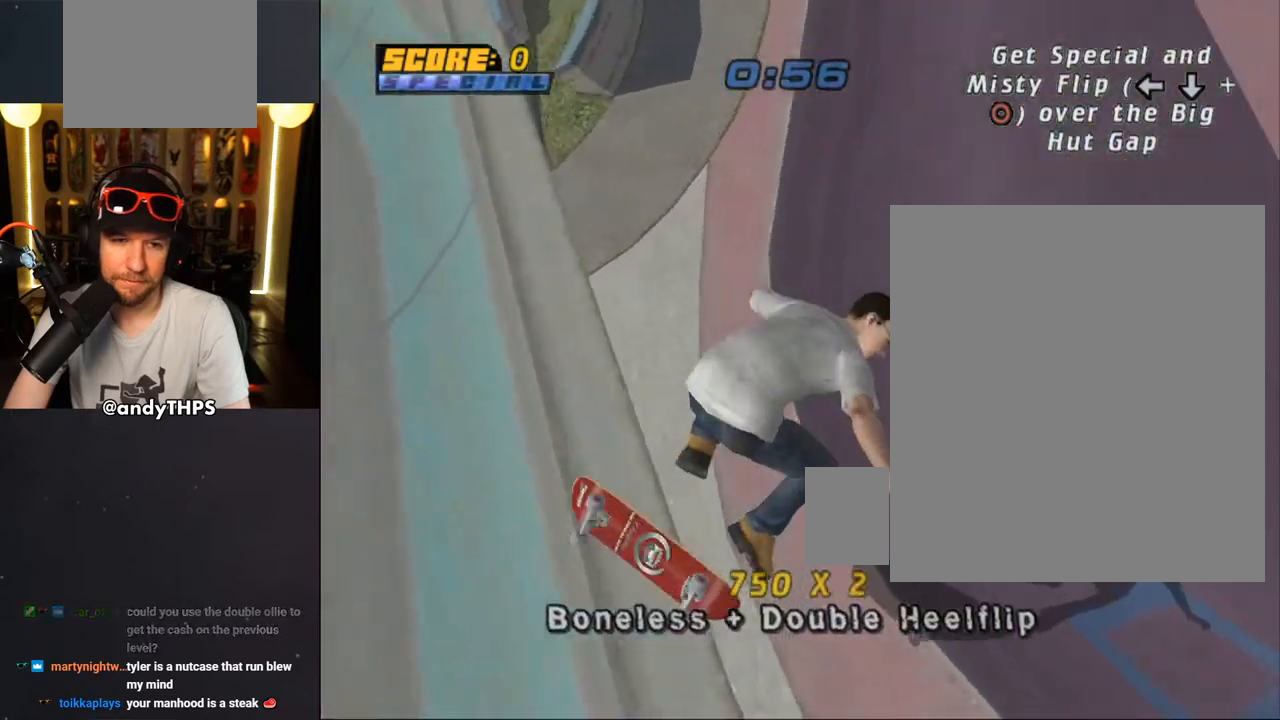
{"buttons": ["CROSS", "DPAD_DOWN", "DPAD_LEFT"], "left_stick": "center", "right_stick": "center", "events": [[133, "L1", "down"], [317, "L1", "up"], [317, "R2", "down"], [467, "DPAD_LEFT", "down"], [483, "DPAD_DOWN", "down"], [483, "R2", "up"]]}
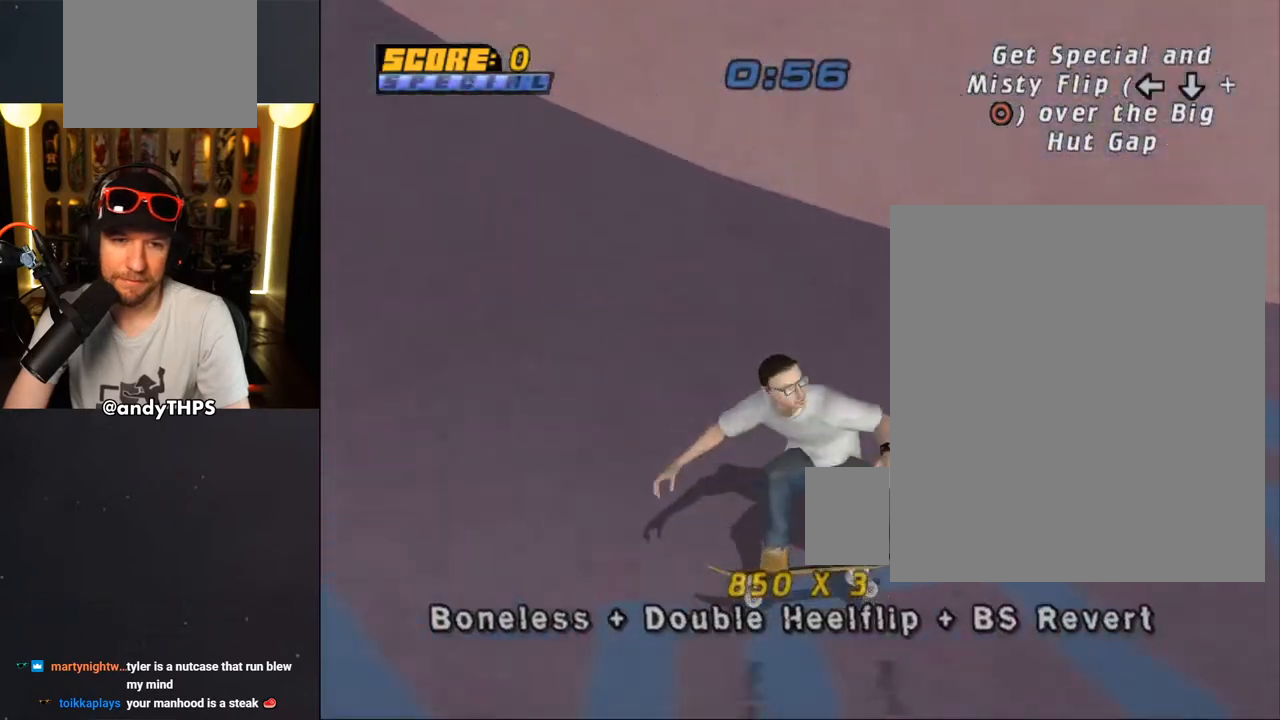
{"buttons": ["CROSS", "DPAD_LEFT"], "left_stick": "center", "right_stick": "center", "events": [[467, "DPAD_DOWN", "up"]]}
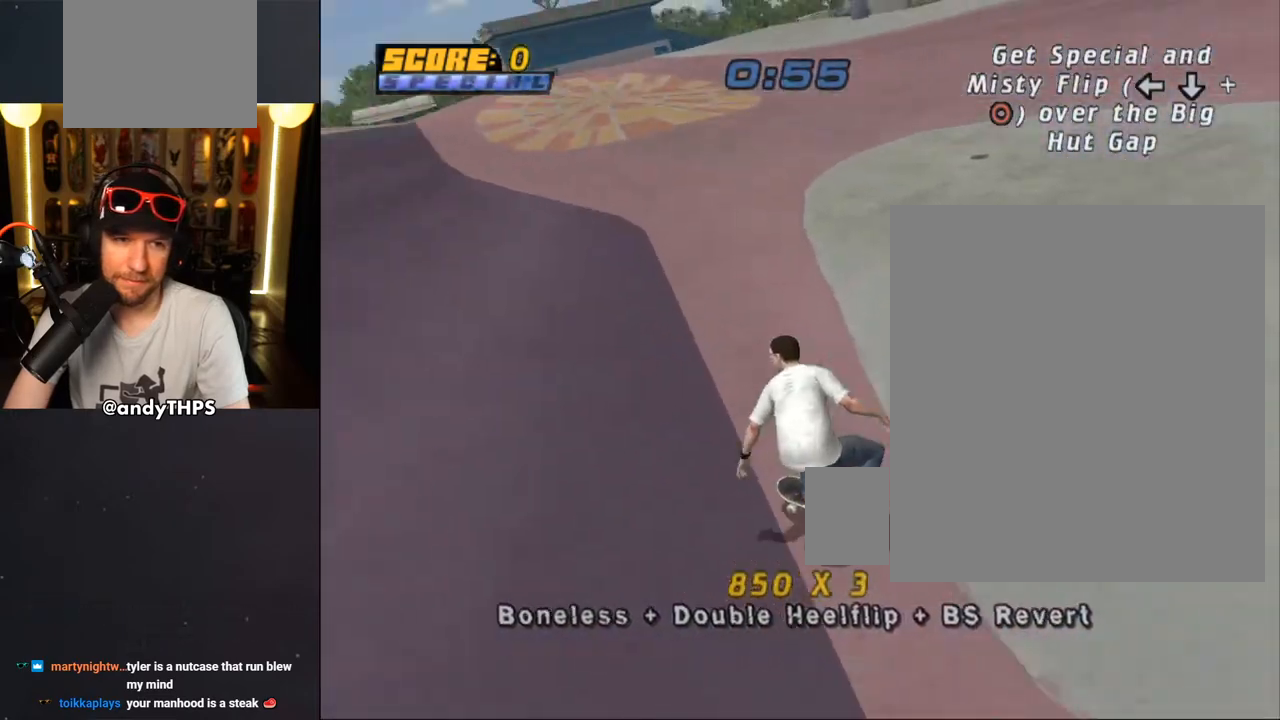
{"buttons": ["SQUARE", "R1", "DPAD_LEFT"], "left_stick": "center", "right_stick": "center", "events": [[33, "DPAD_LEFT", "up"], [83, "DPAD_UP", "down"], [183, "DPAD_LEFT", "down"], [200, "DPAD_UP", "up"], [333, "DPAD_LEFT", "up"], [417, "DPAD_LEFT", "down"], [467, "CROSS", "up"], [500, "R1", "down"], [500, "SQUARE", "down"]]}
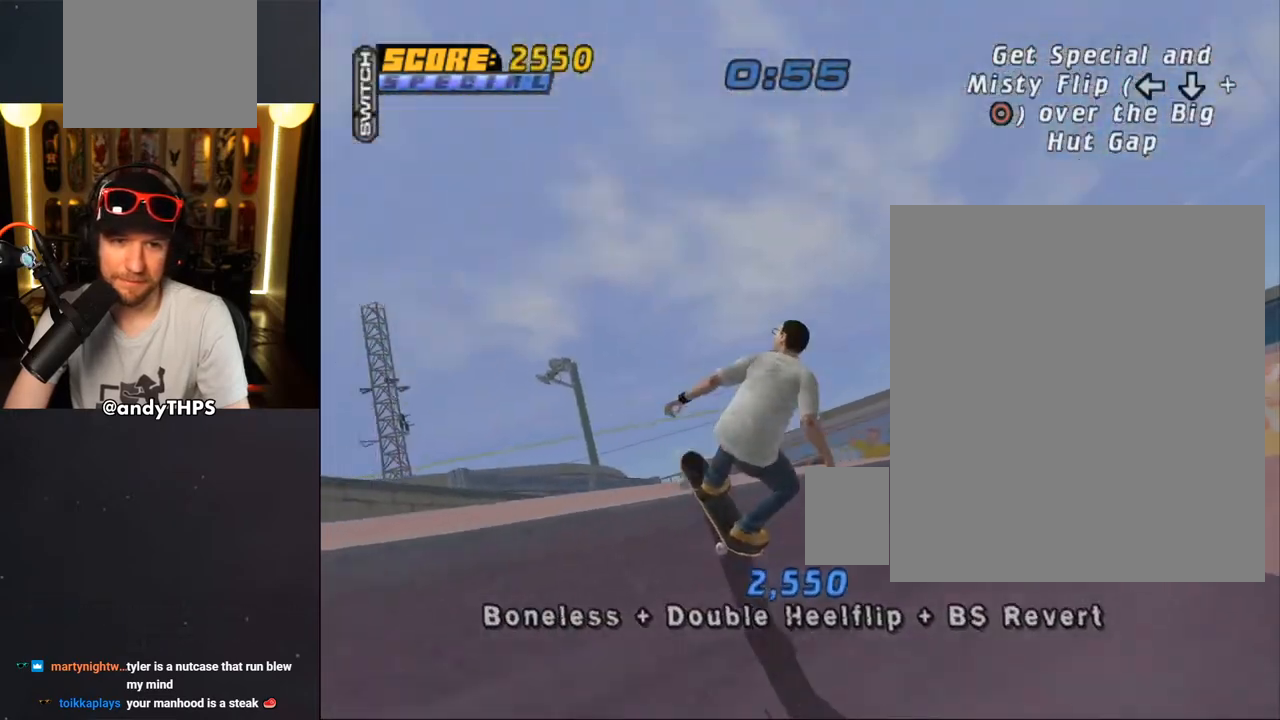
{"buttons": ["CROSS", "R1"], "left_stick": "center", "right_stick": "center", "events": [[100, "SQUARE", "up"], [117, "DPAD_LEFT", "up"], [133, "SQUARE", "down"], [267, "SQUARE", "up"], [450, "CROSS", "down"]]}
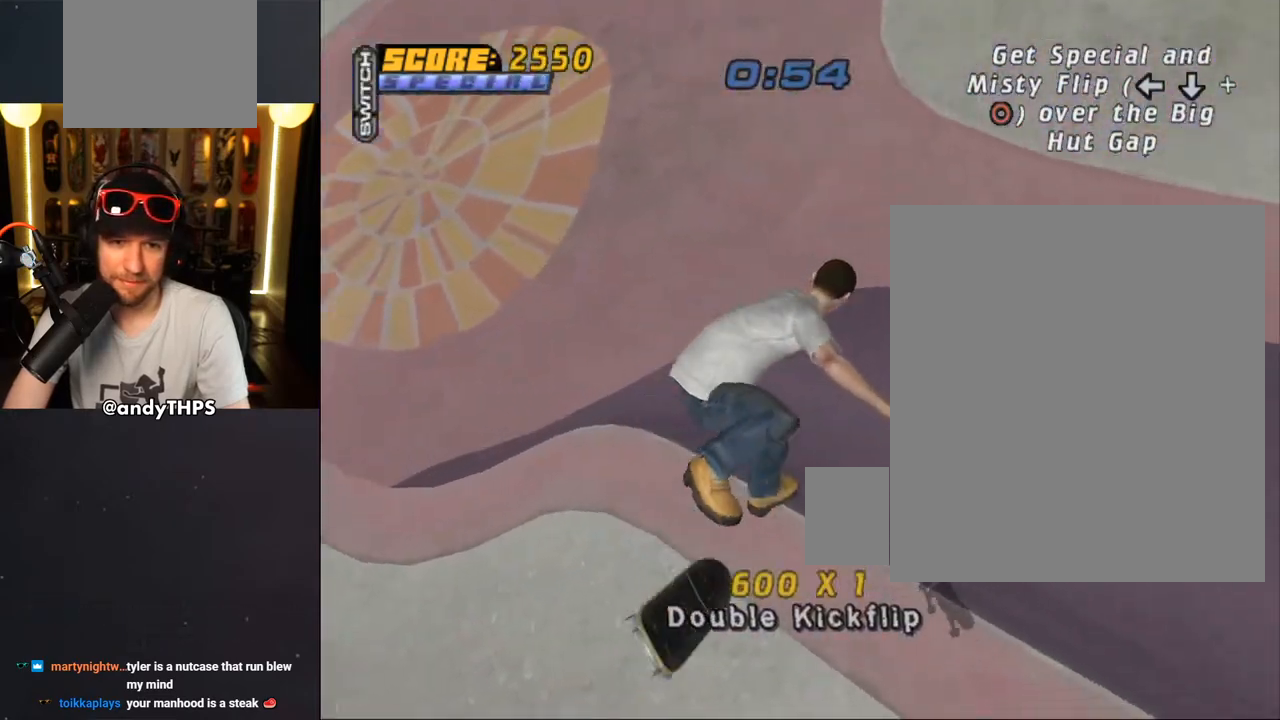
{"buttons": ["CROSS", "R1", "R2", "DPAD_DOWN", "DPAD_RIGHT"], "left_stick": "center", "right_stick": "center", "events": [[367, "DPAD_RIGHT", "down"], [367, "R2", "down"], [400, "DPAD_DOWN", "down"]]}
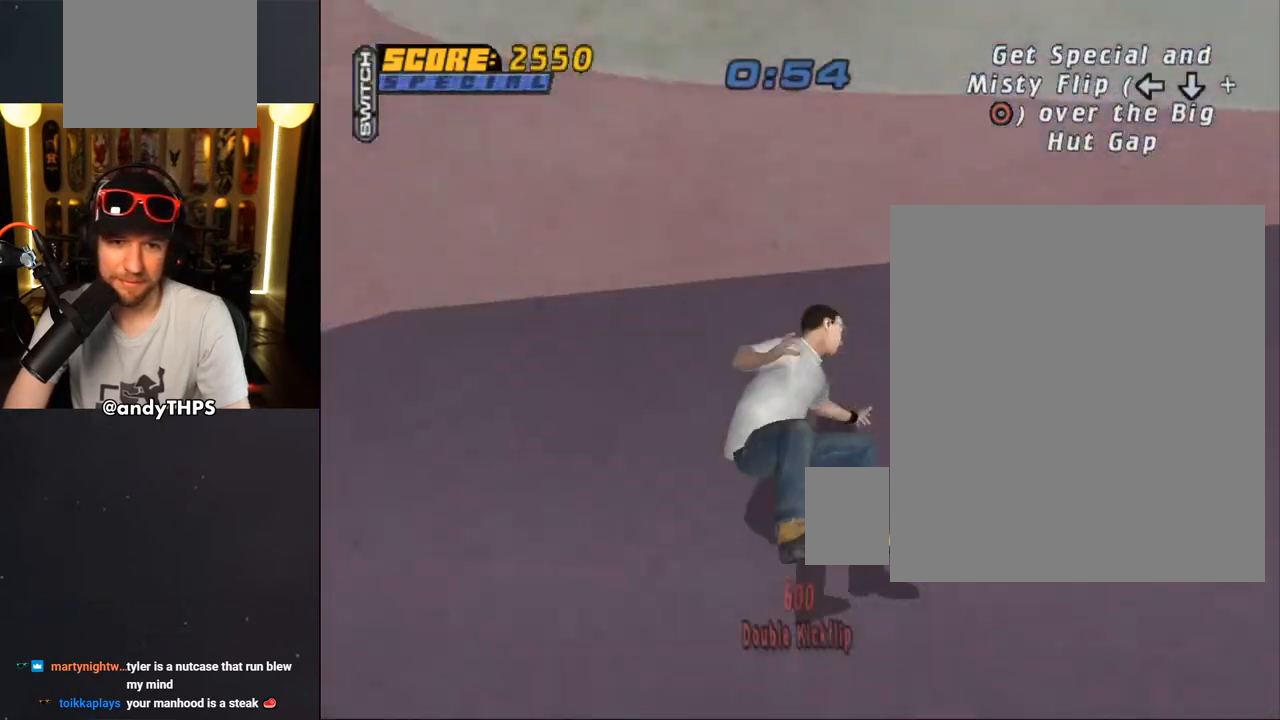
{"buttons": ["CROSS", "R1", "R2"], "left_stick": "center", "right_stick": "center", "events": [[200, "R2", "up"], [333, "DPAD_DOWN", "up"], [333, "R1", "up"], [383, "DPAD_RIGHT", "up"], [417, "R2", "down"], [483, "R1", "down"]]}
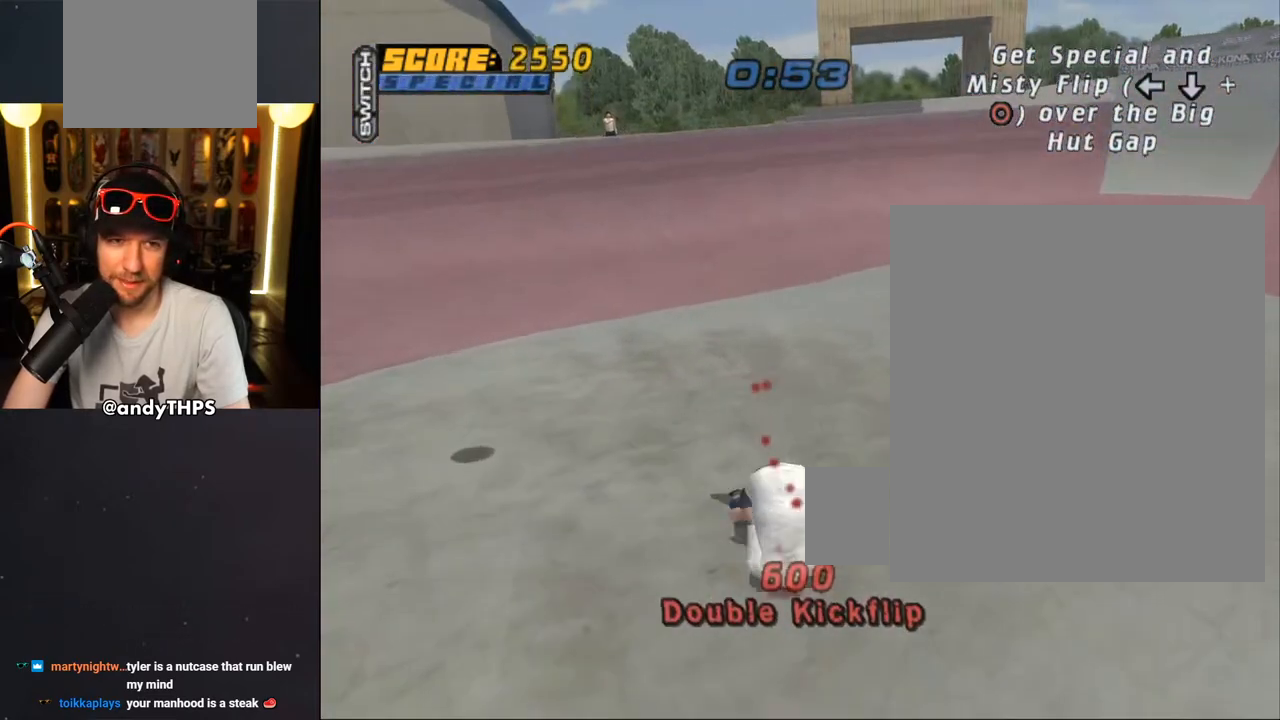
{"buttons": ["CROSS", "R1", "R2"], "left_stick": "center", "right_stick": "center", "events": [[50, "R2", "up"], [117, "R1", "up"], [167, "R2", "down"], [200, "R1", "down"], [267, "R2", "up"], [333, "CROSS", "up"], [333, "R1", "up"], [383, "R2", "down"], [433, "R1", "down"], [467, "CROSS", "down"]]}
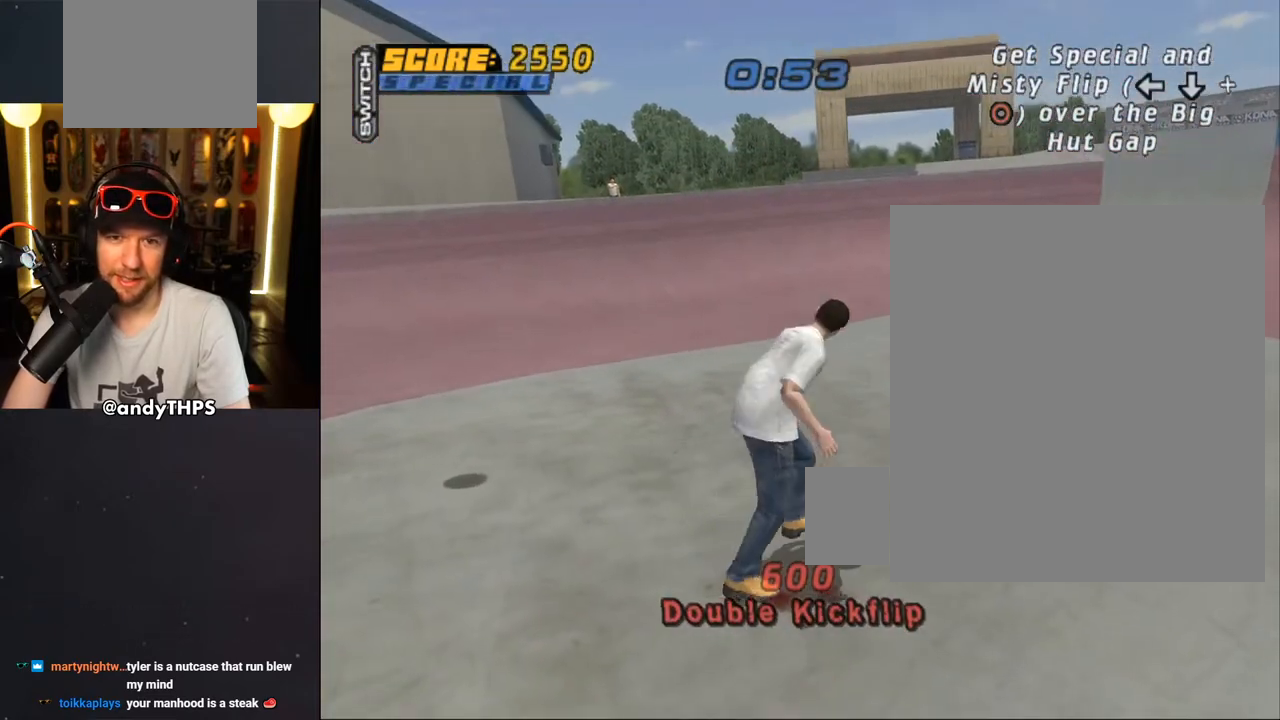
{"buttons": ["CROSS", "R2", "DPAD_RIGHT"], "left_stick": "center", "right_stick": "center", "events": [[17, "R2", "up"], [67, "R1", "up"], [100, "DPAD_RIGHT", "down"], [150, "R2", "down"], [183, "R1", "down"], [267, "R2", "up"], [317, "R1", "up"], [400, "R2", "down"]]}
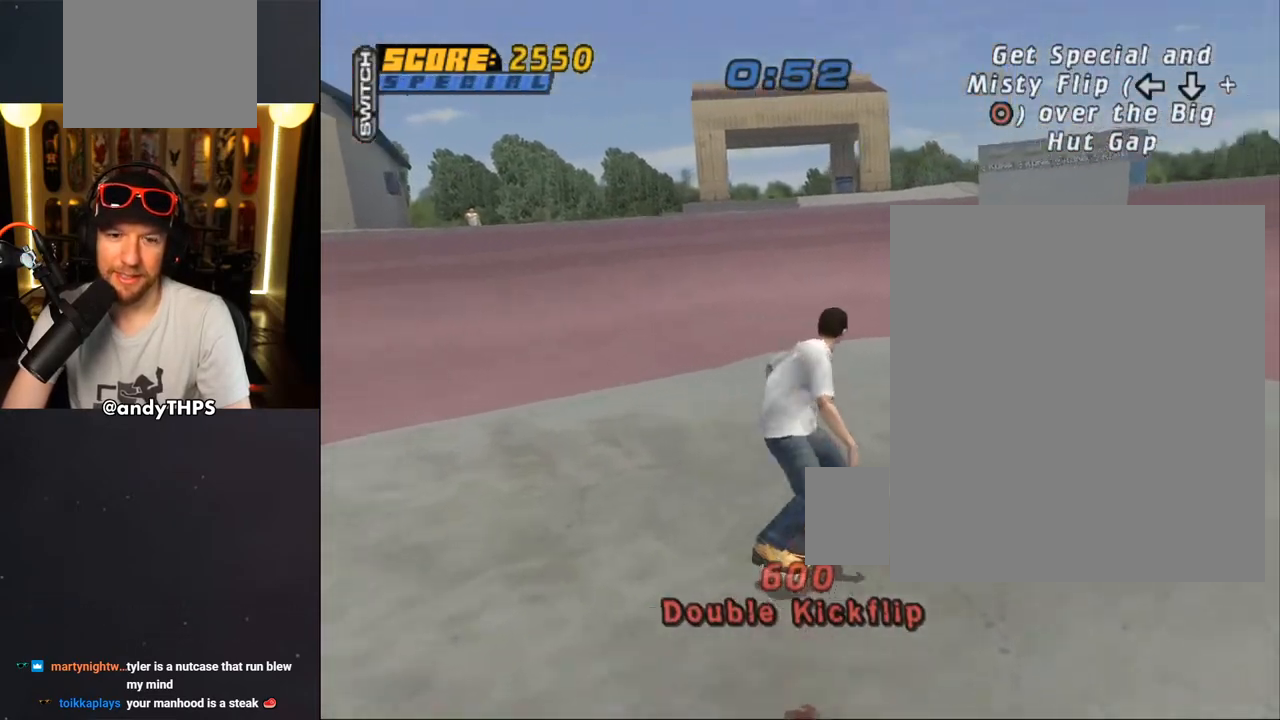
{"buttons": ["CROSS", "DPAD_DOWN", "DPAD_RIGHT"], "left_stick": "center", "right_stick": "center", "events": [[33, "R2", "up"], [50, "DPAD_DOWN", "down"], [150, "R2", "down"], [217, "R2", "up"]]}
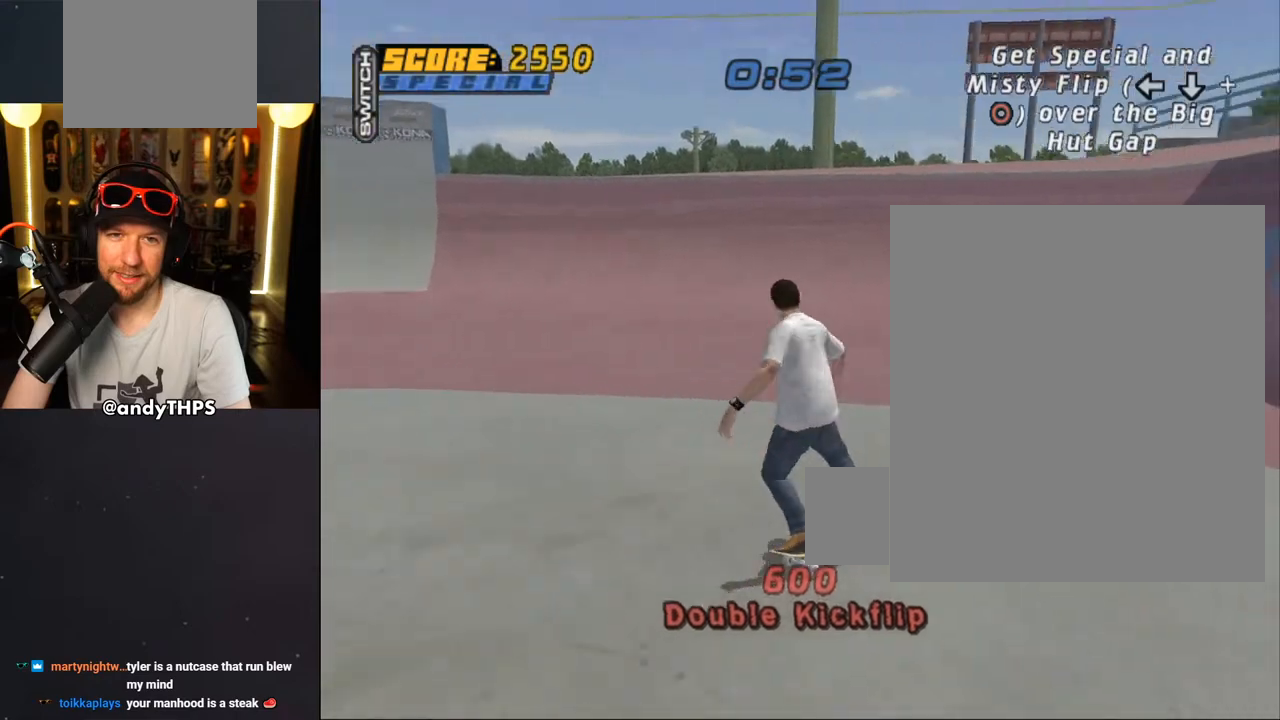
{"buttons": ["CROSS"], "left_stick": "center", "right_stick": "center", "events": [[50, "DPAD_DOWN", "up"], [117, "DPAD_RIGHT", "up"], [267, "DPAD_RIGHT", "down"], [417, "DPAD_RIGHT", "up"]]}
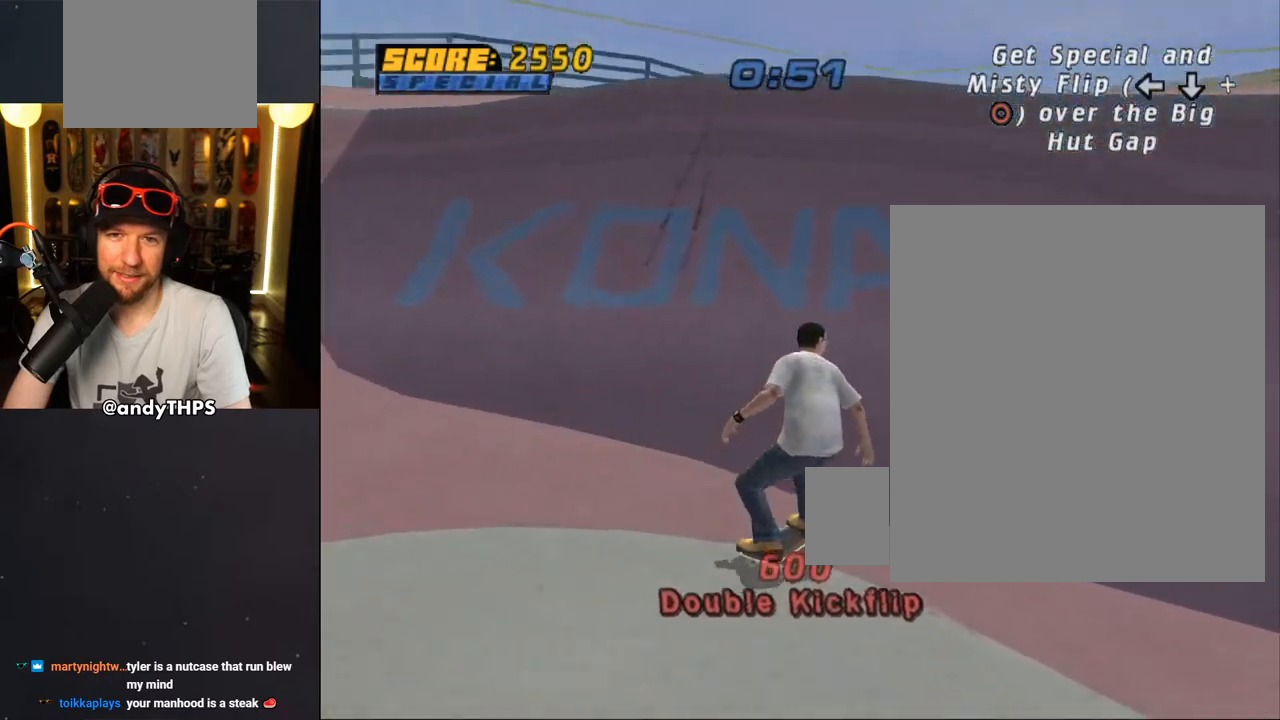
{"buttons": ["CROSS"], "left_stick": "center", "right_stick": "center", "events": [[33, "DPAD_LEFT", "down"], [33, "DPAD_UP", "down"], [217, "DPAD_LEFT", "up"], [217, "DPAD_UP", "up"], [300, "DPAD_UP", "down"], [383, "DPAD_UP", "up"], [400, "DPAD_RIGHT", "down"], [500, "DPAD_RIGHT", "up"]]}
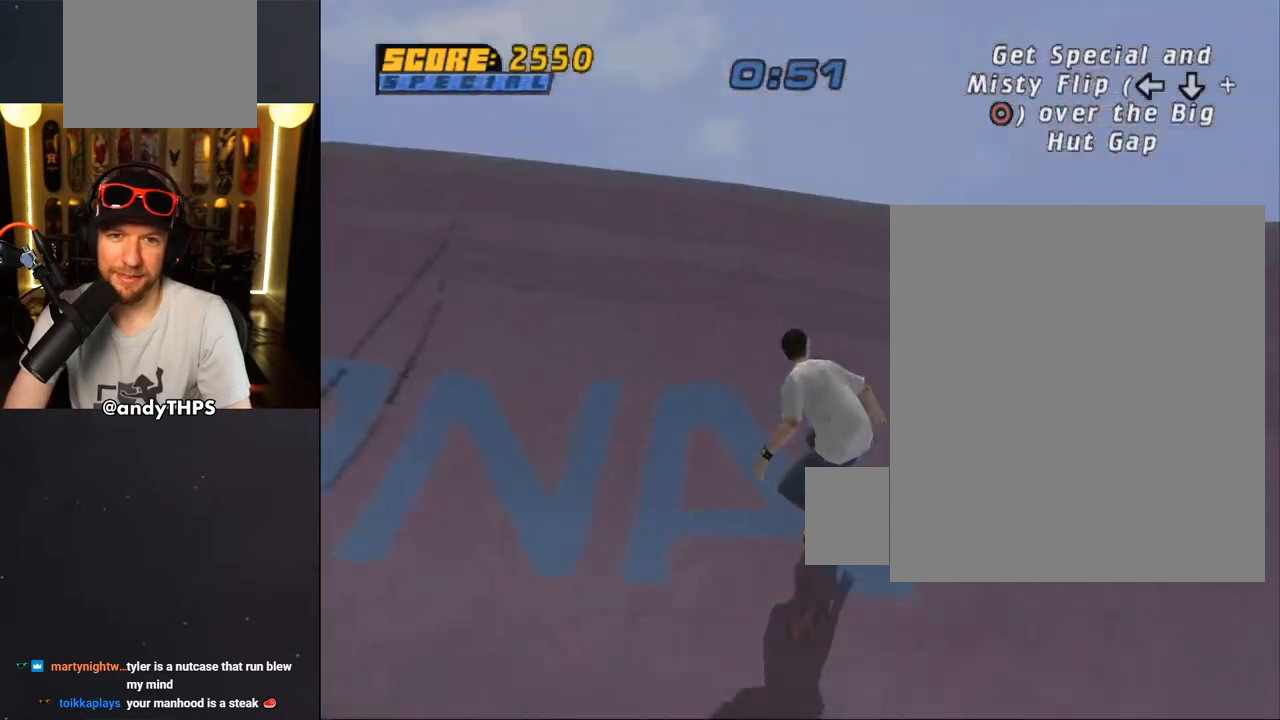
{"buttons": [], "left_stick": "center", "right_stick": "center", "events": [[117, "DPAD_RIGHT", "down"], [133, "DPAD_DOWN", "down"], [167, "CROSS", "up"], [167, "TRIANGLE", "down"], [300, "DPAD_DOWN", "up"], [300, "DPAD_RIGHT", "up"], [433, "TRIANGLE", "up"]]}